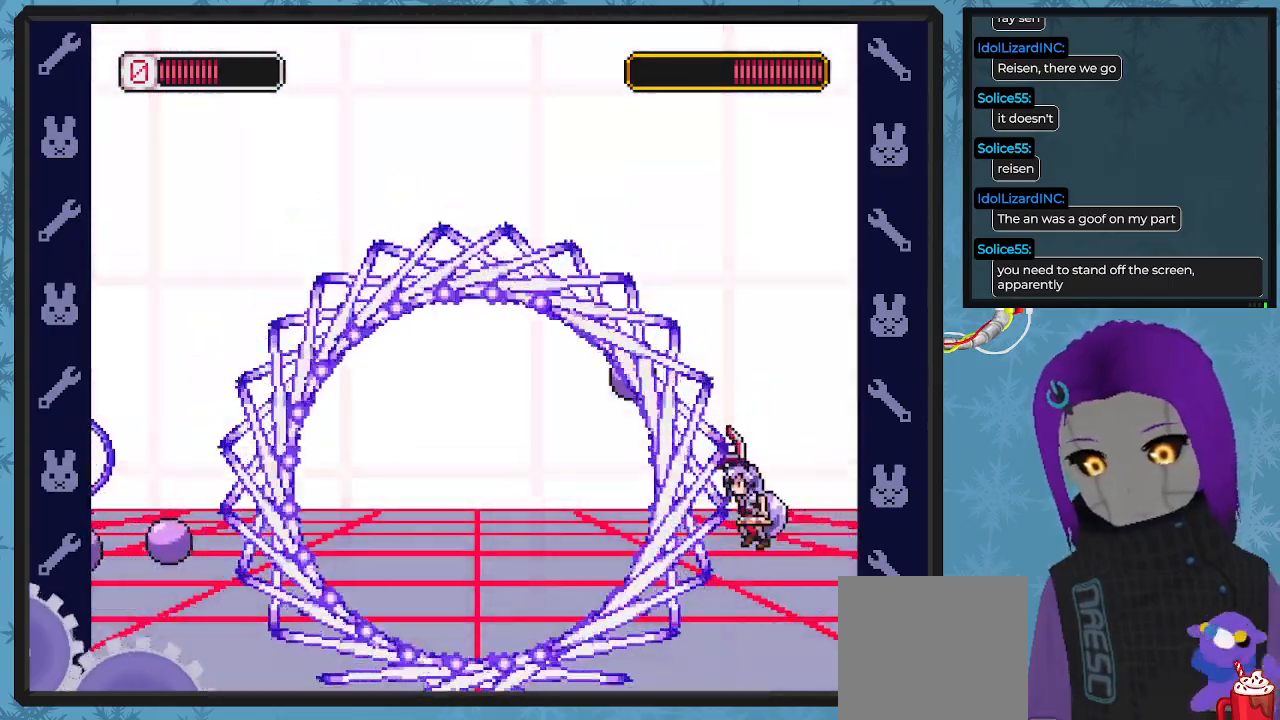
Gameplay with a controller (Xbox layout); each line is a JSON object with the inputs held at the frame after it. "events" lists button and stick changes between this image and that frame as [ms after this image, input, new state], when the widget could be followed in between. Not read: right_stick.
{"buttons": [], "left_stick": "center", "events": [[33, "DPAD_UP", "up"], [100, "DPAD_UP", "down"], [400, "B", "up"], [467, "DPAD_LEFT", "up"], [467, "DPAD_UP", "up"]]}
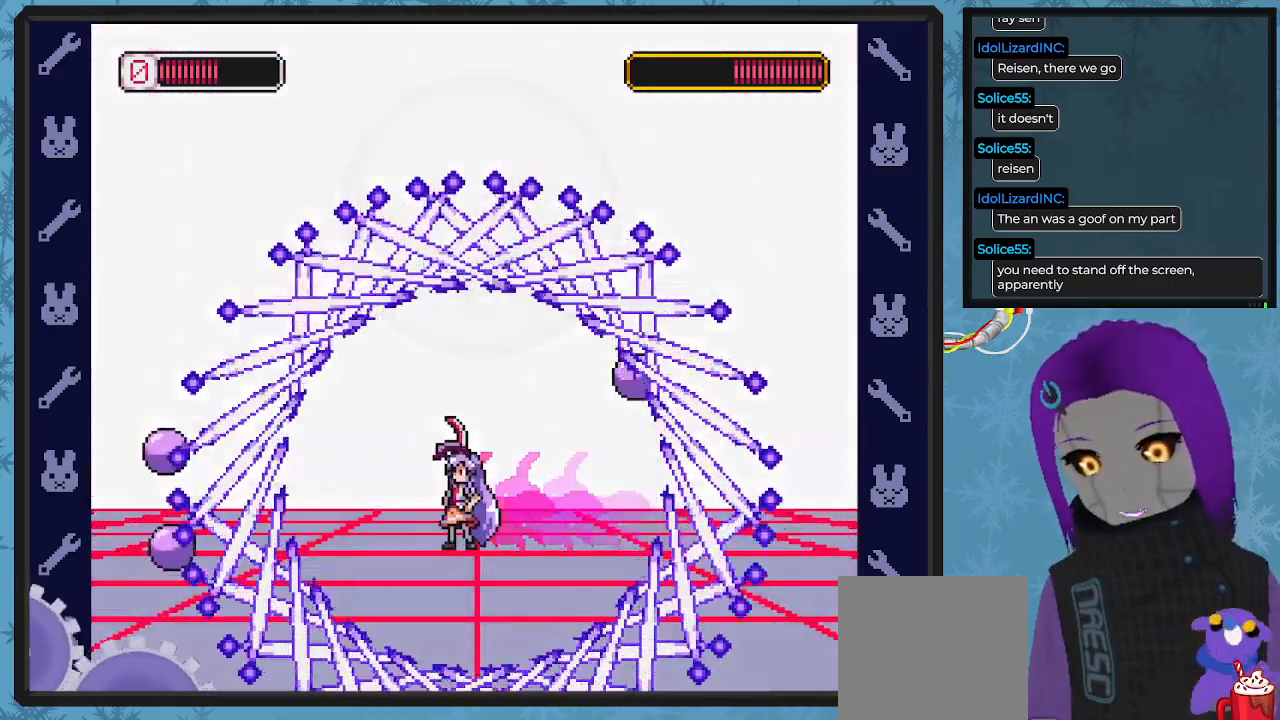
{"buttons": [], "left_stick": "center", "events": [[67, "DPAD_RIGHT", "down"], [167, "DPAD_RIGHT", "up"]]}
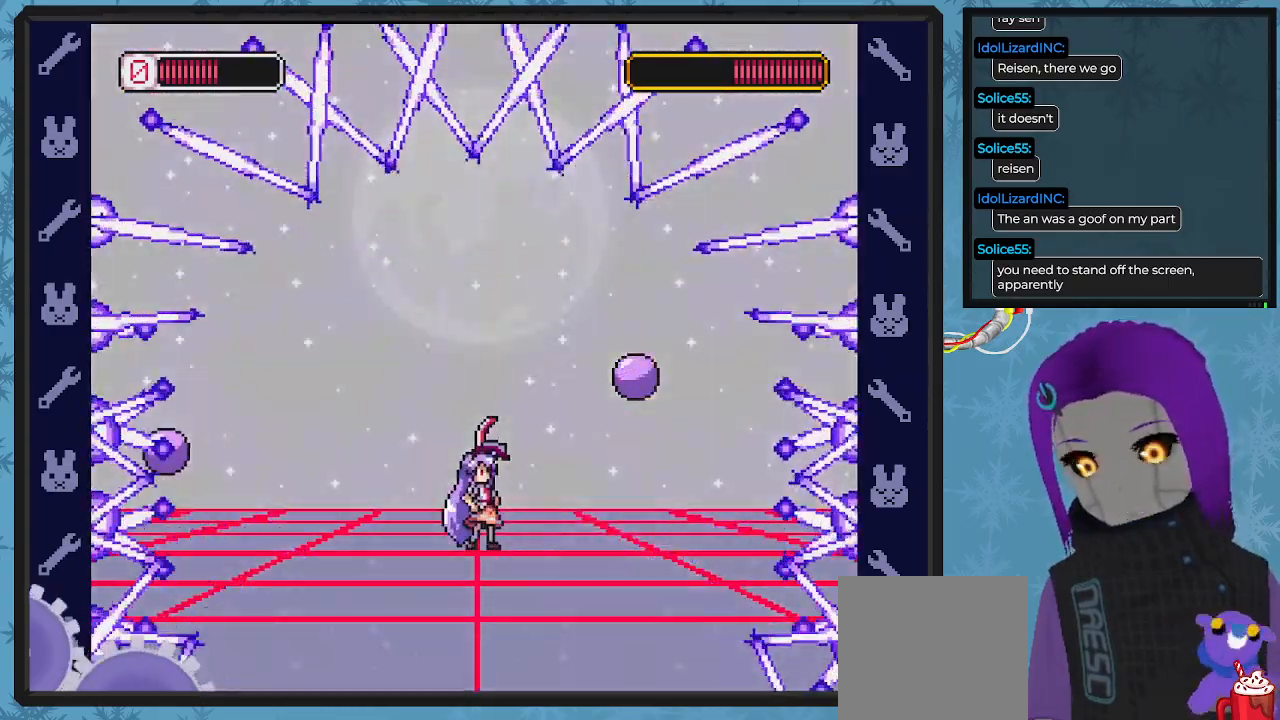
{"buttons": [], "left_stick": "center", "events": []}
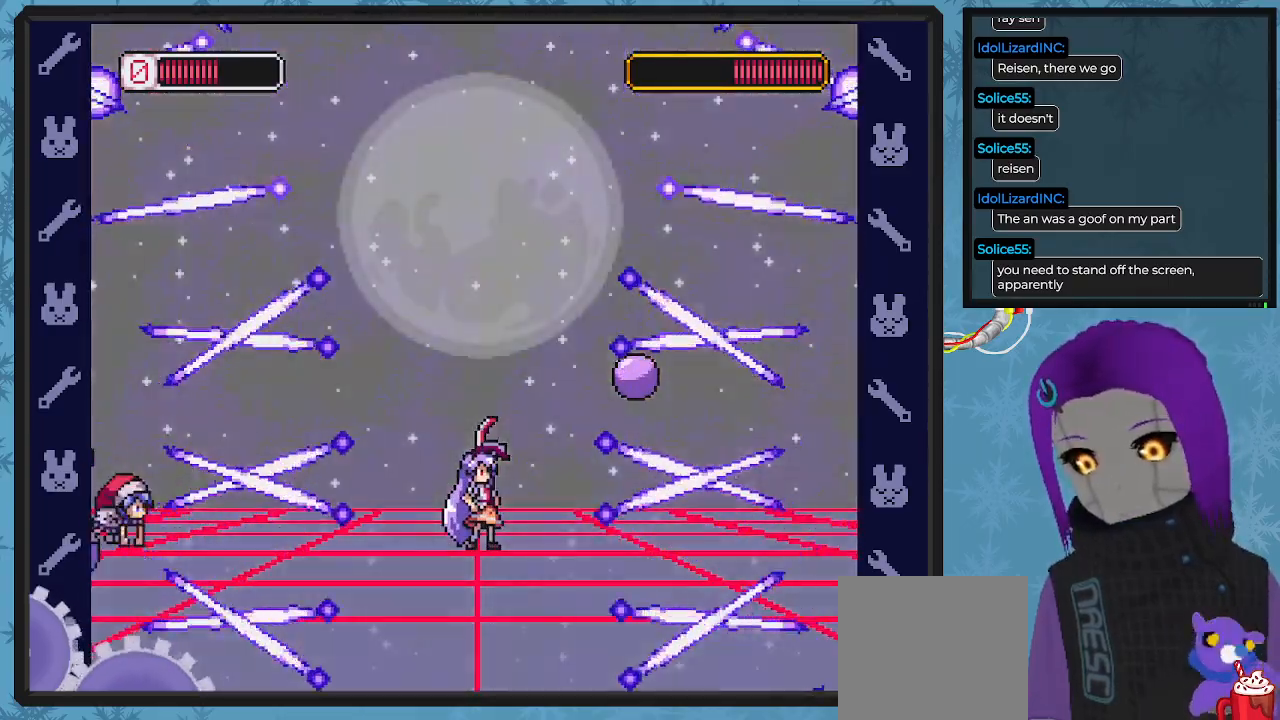
{"buttons": [], "left_stick": "center", "events": [[233, "A", "down"], [267, "DPAD_LEFT", "down"], [300, "A", "up"], [300, "DPAD_LEFT", "up"]]}
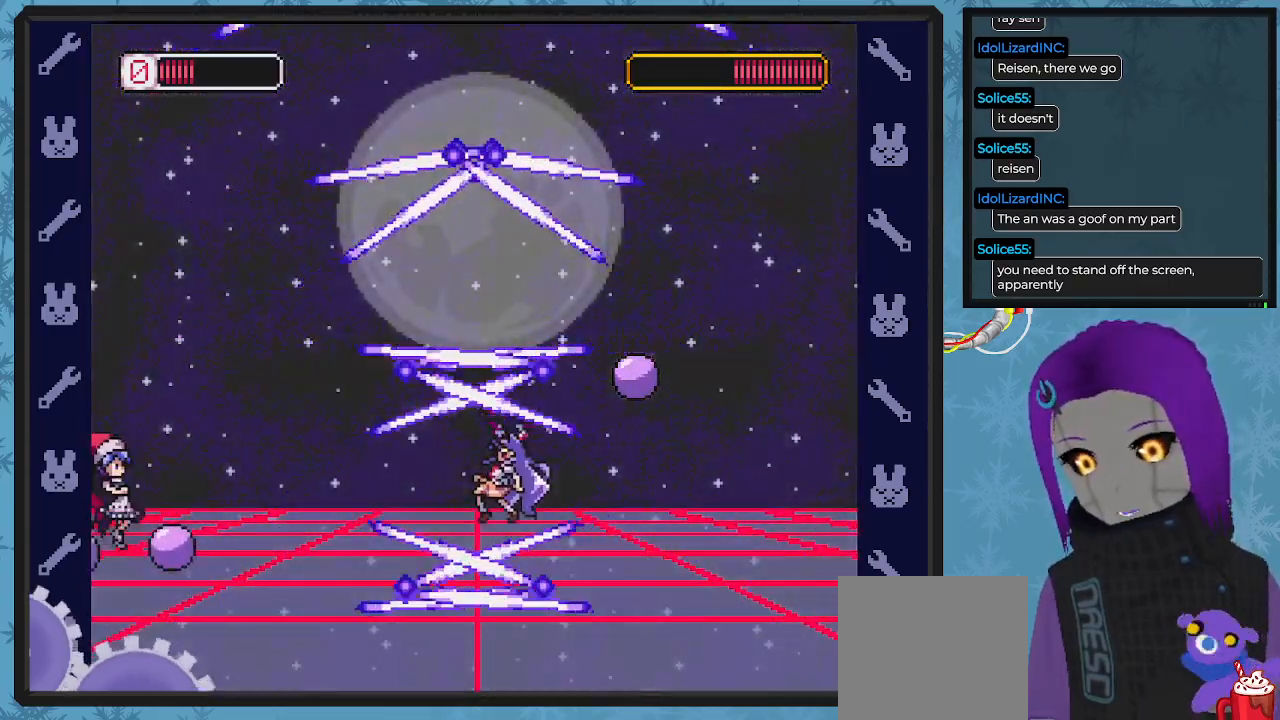
{"buttons": ["X", "DPAD_UP", "DPAD_LEFT"], "left_stick": "center", "events": [[367, "DPAD_LEFT", "down"], [433, "A", "down"], [433, "X", "down"], [500, "A", "up"], [500, "DPAD_UP", "down"]]}
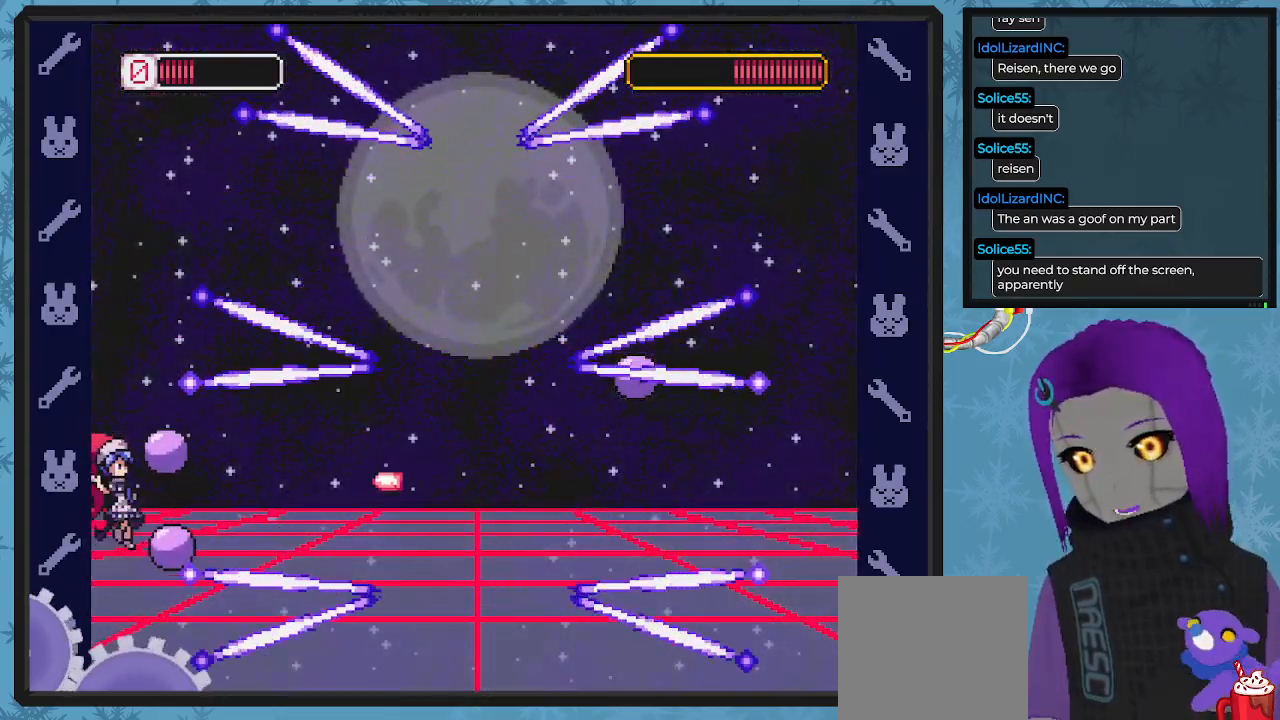
{"buttons": ["X"], "left_stick": "center", "events": [[33, "DPAD_LEFT", "up"], [33, "X", "up"], [67, "DPAD_UP", "up"], [100, "X", "down"], [200, "X", "up"], [267, "X", "down"], [333, "X", "up"], [433, "X", "down"]]}
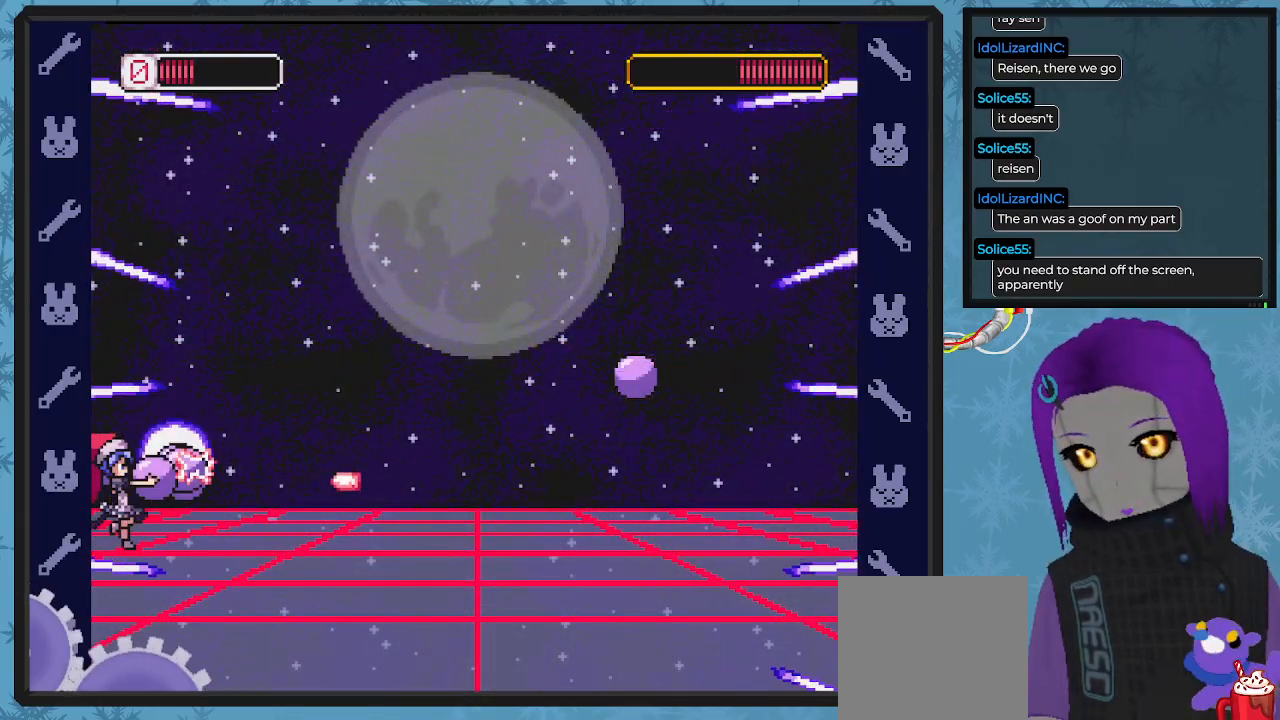
{"buttons": ["DPAD_RIGHT"], "left_stick": "center", "events": [[33, "X", "up"], [100, "X", "down"], [167, "X", "up"], [267, "X", "down"], [333, "X", "up"], [367, "DPAD_RIGHT", "down"], [400, "X", "down"], [500, "X", "up"]]}
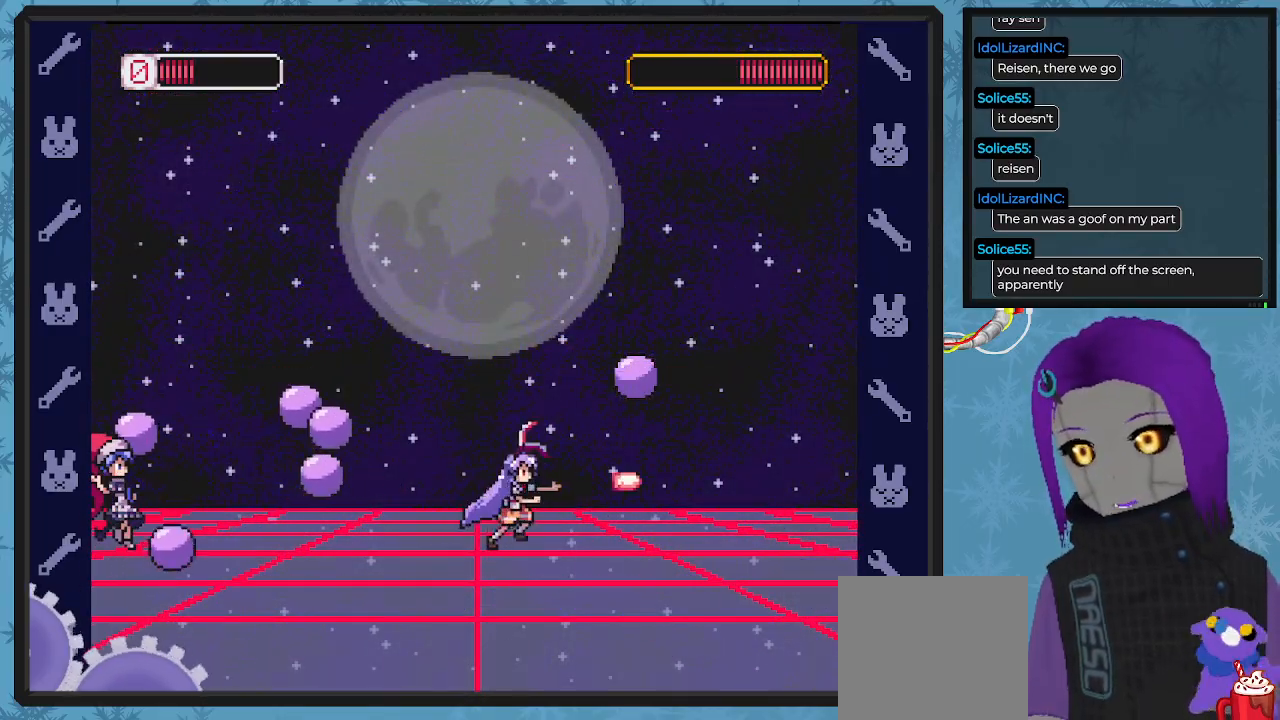
{"buttons": [], "left_stick": "center"}
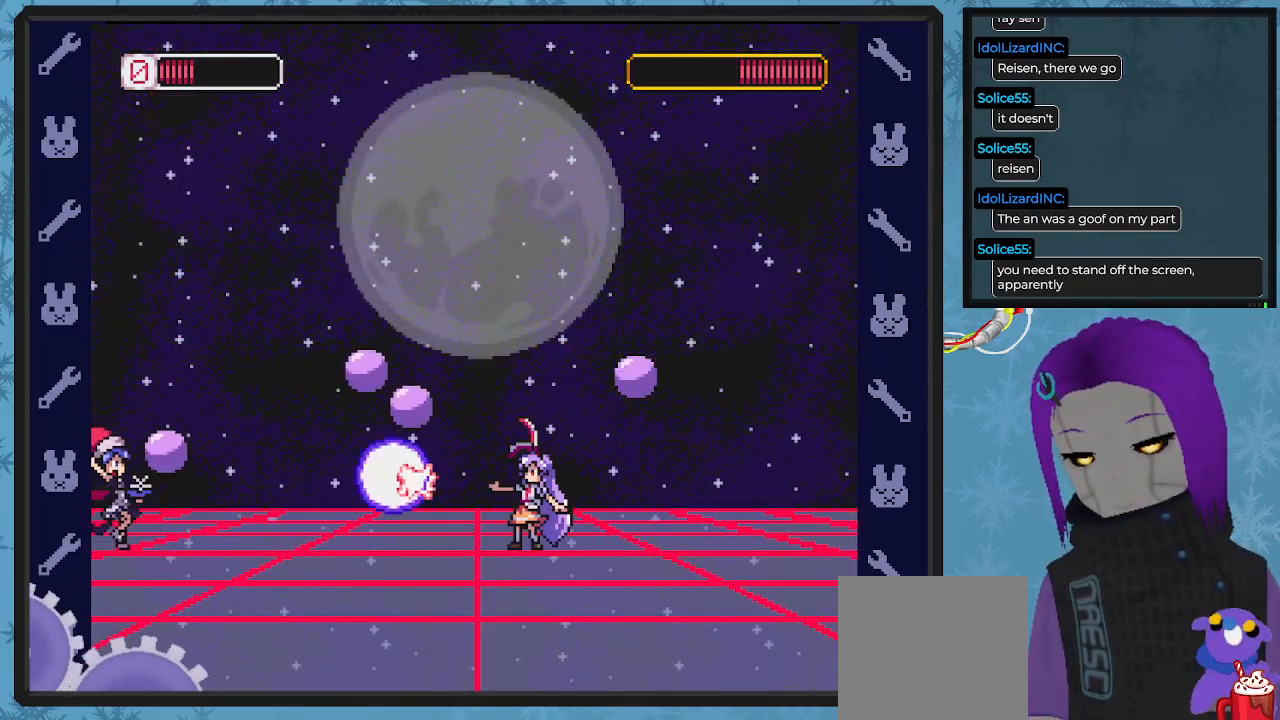
{"buttons": ["X"], "left_stick": "center", "events": [[67, "X", "down"], [133, "X", "up"], [200, "X", "down"], [267, "X", "up"], [333, "X", "down"], [433, "X", "up"], [500, "X", "down"]]}
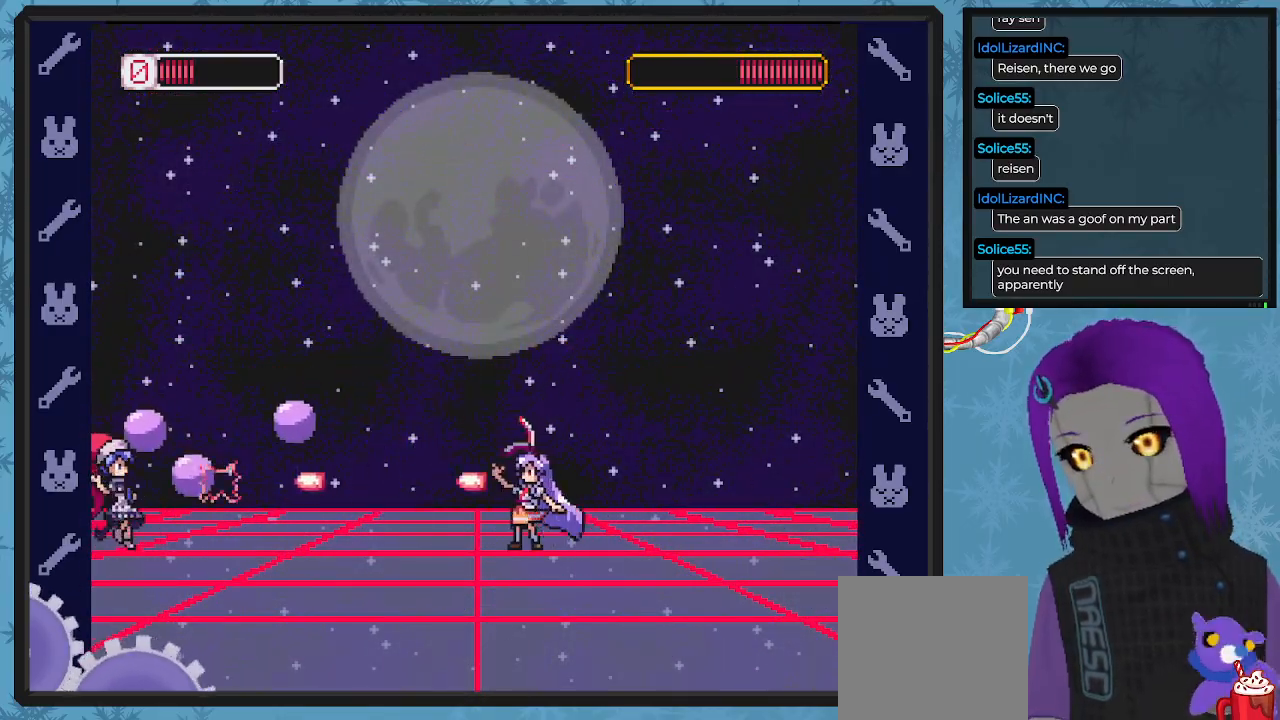
{"buttons": [], "left_stick": "center", "events": [[67, "X", "up"], [133, "X", "down"], [200, "X", "up"], [300, "X", "down"], [333, "X", "up"], [433, "X", "down"], [467, "X", "up"]]}
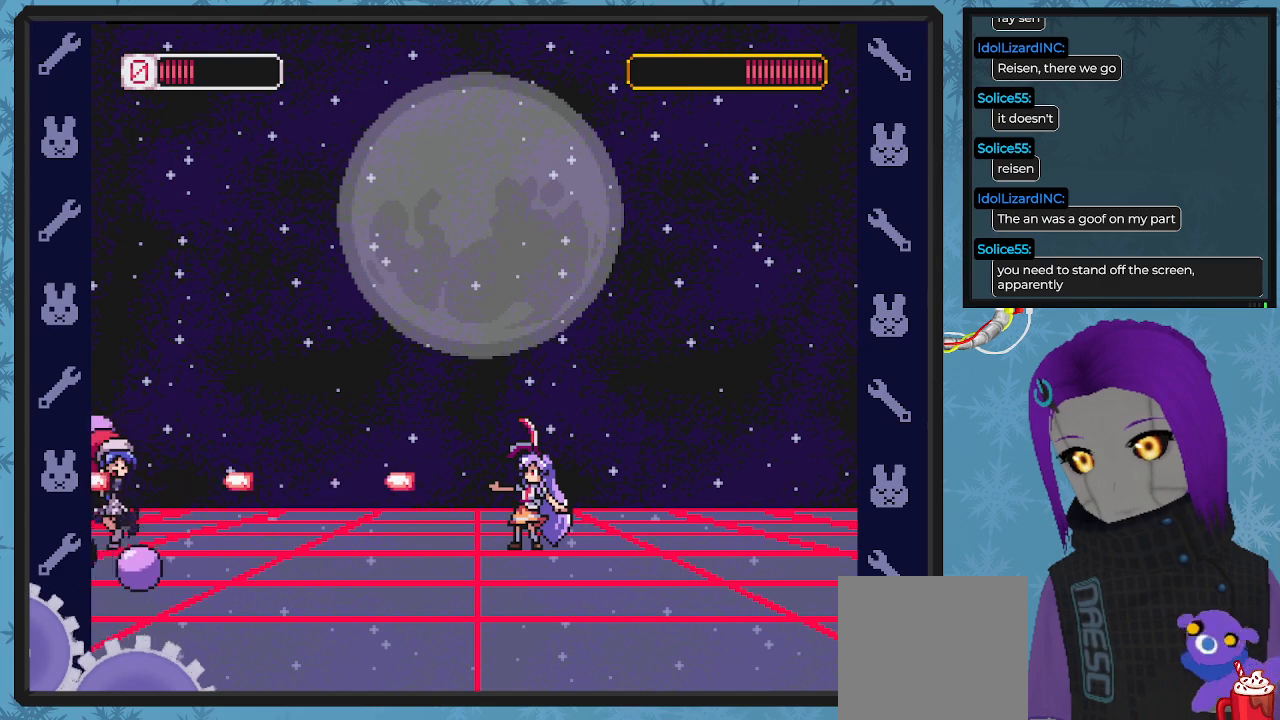
{"buttons": ["X"], "left_stick": "center", "events": [[67, "X", "down"], [133, "X", "up"], [200, "X", "down"], [267, "X", "up"], [333, "X", "down"], [400, "X", "up"], [467, "X", "down"]]}
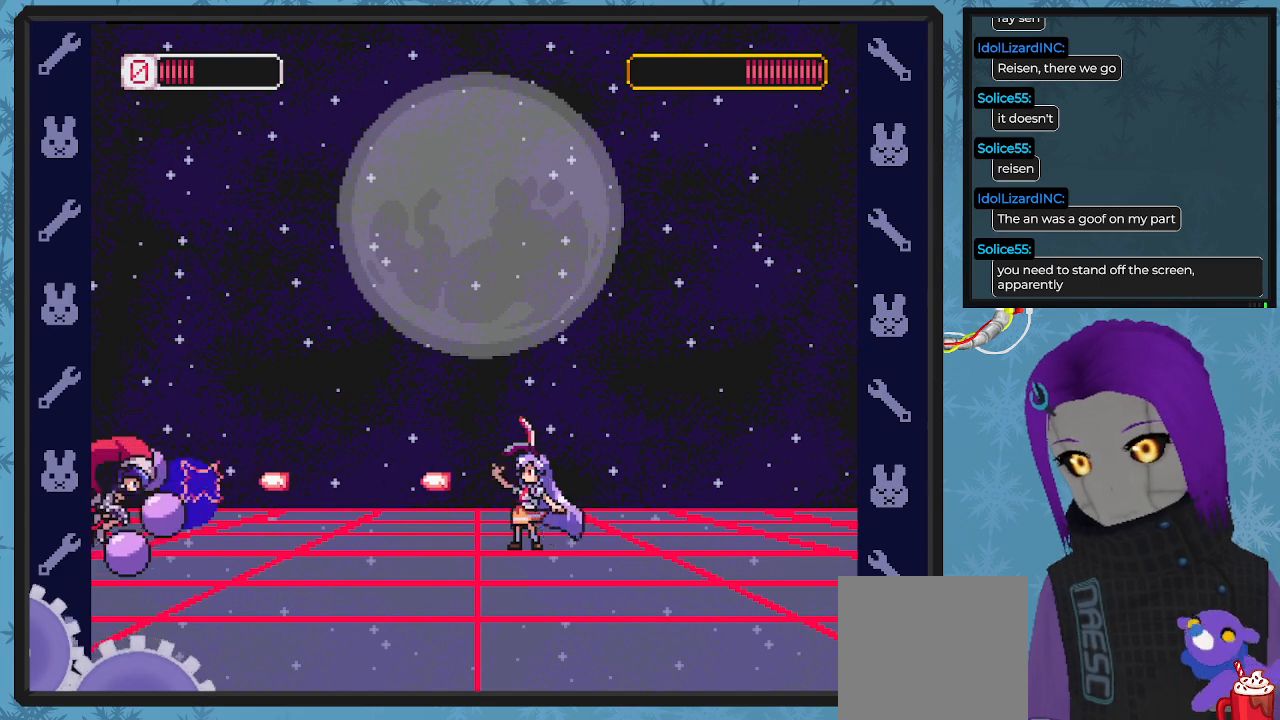
{"buttons": [], "left_stick": "center", "events": [[33, "X", "up"], [100, "X", "down"], [200, "X", "up"], [267, "X", "down"], [333, "X", "up"], [400, "X", "down"], [500, "X", "up"]]}
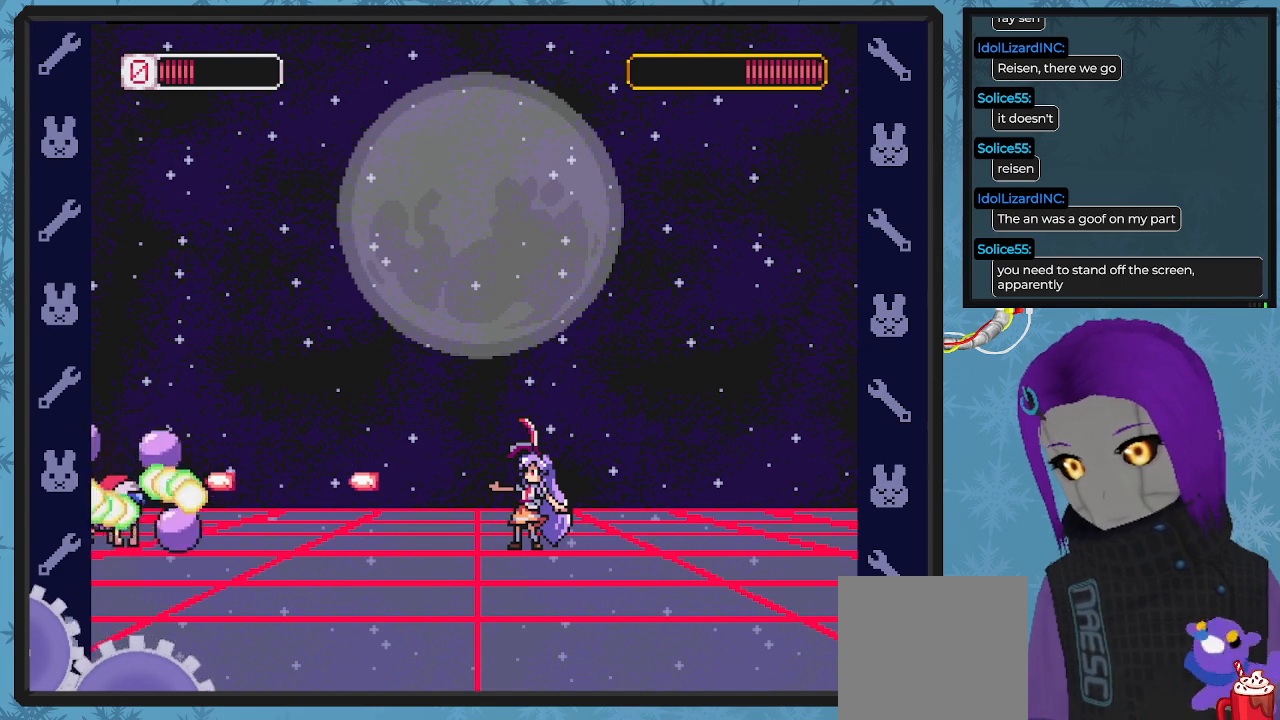
{"buttons": ["X"], "left_stick": "center", "events": [[67, "X", "down"], [133, "X", "up"], [200, "X", "down"], [267, "X", "up"], [333, "X", "down"], [433, "X", "up"], [500, "X", "down"]]}
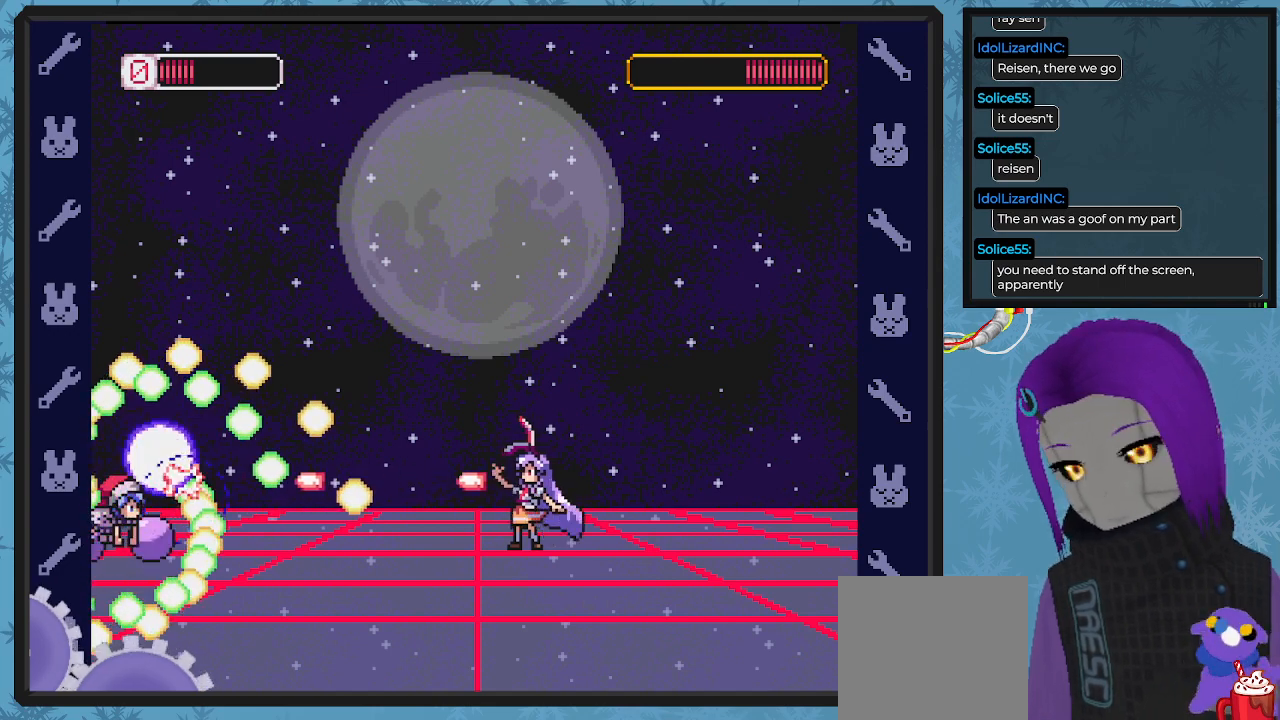
{"buttons": ["DPAD_RIGHT"], "left_stick": "center", "events": [[67, "DPAD_RIGHT", "down"], [67, "X", "up"]]}
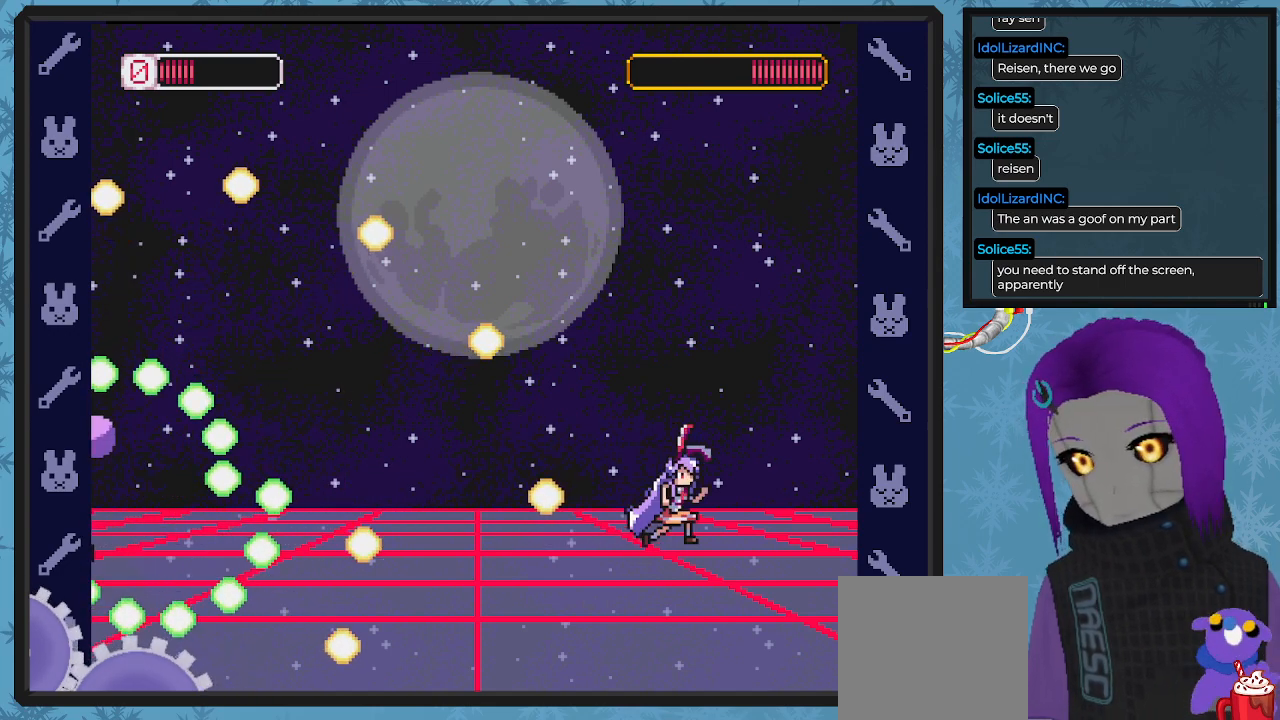
{"buttons": [], "left_stick": "center", "events": [[33, "A", "down"], [67, "DPAD_RIGHT", "up"], [133, "A", "up"], [133, "DPAD_LEFT", "down"], [400, "X", "down"], [433, "DPAD_LEFT", "up"], [467, "X", "up"]]}
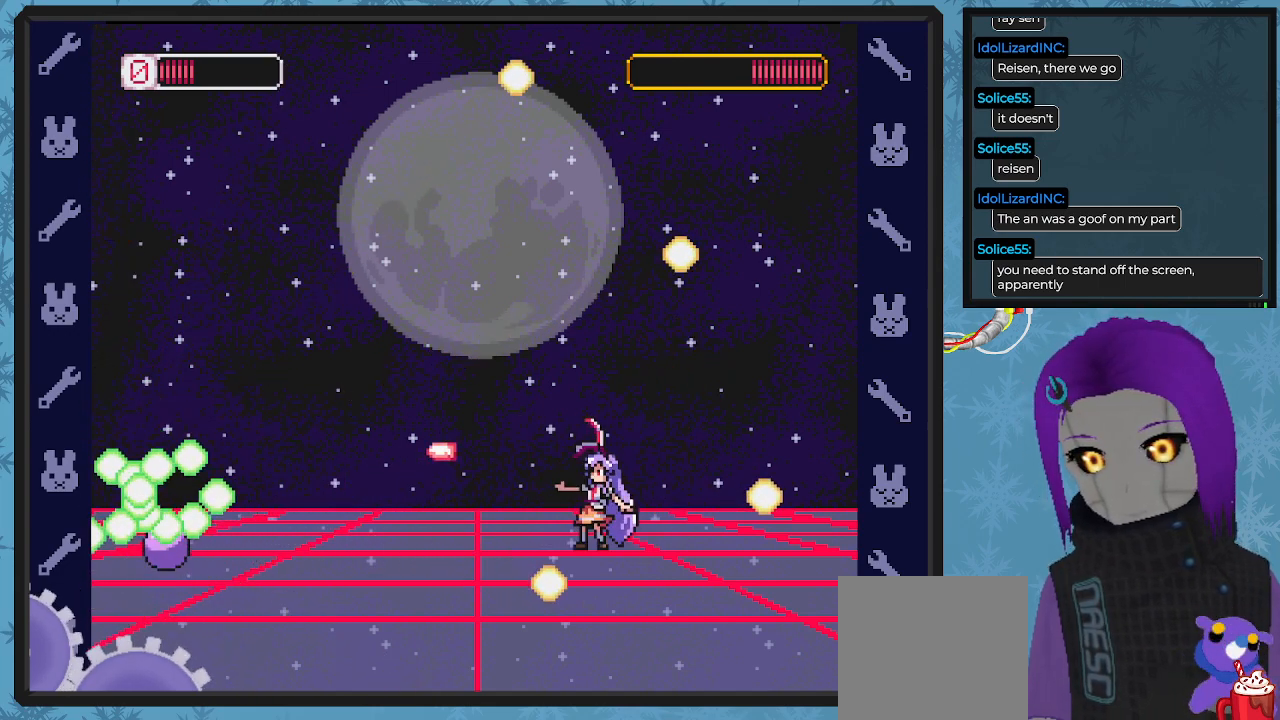
{"buttons": ["X"], "left_stick": "center", "events": [[33, "X", "down"], [133, "X", "up"], [200, "X", "down"], [267, "X", "up"], [333, "X", "down"], [433, "X", "up"], [500, "X", "down"]]}
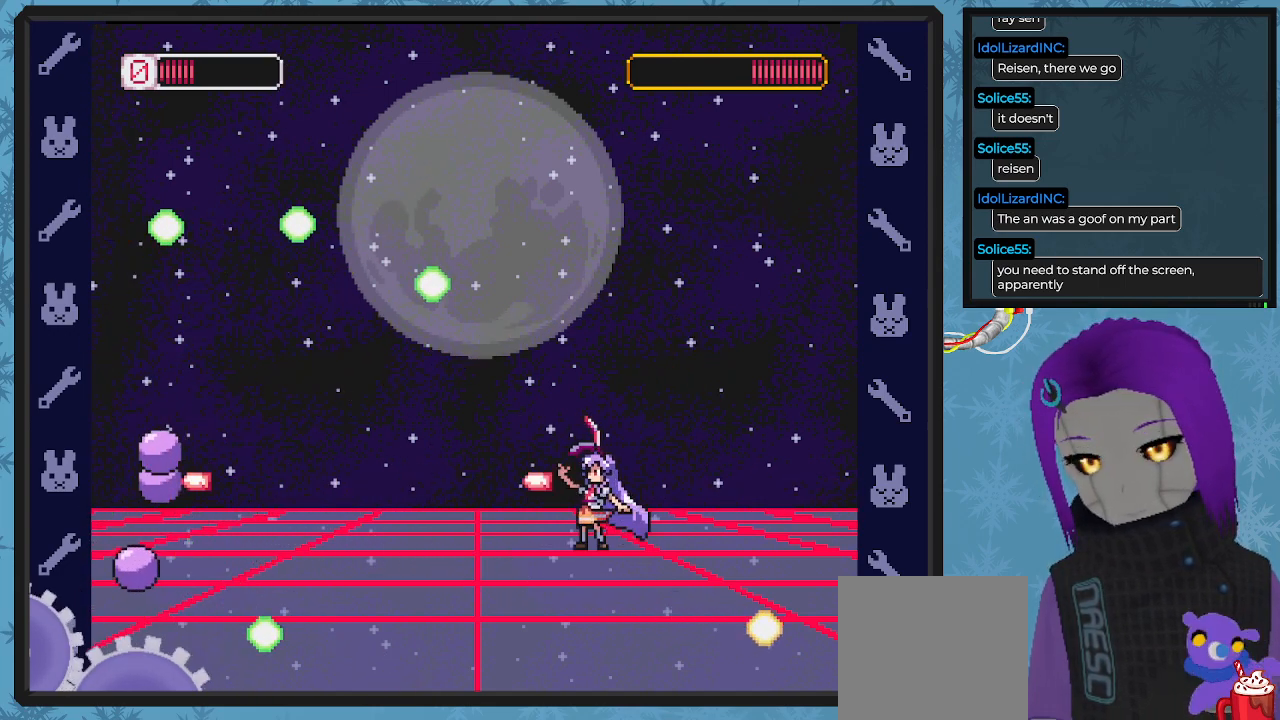
{"buttons": ["X"], "left_stick": "center", "events": [[67, "X", "up"], [167, "X", "down"], [233, "X", "up"], [300, "X", "down"], [400, "X", "up"], [467, "X", "down"]]}
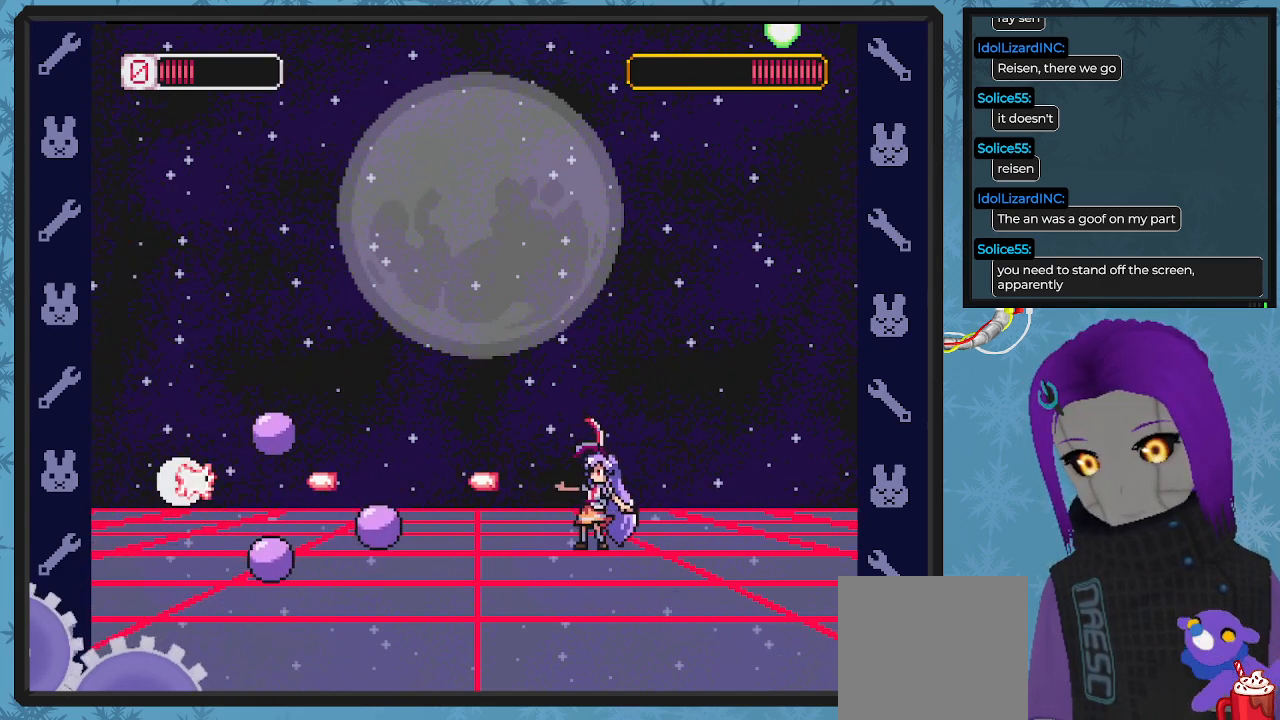
{"buttons": [], "left_stick": "center", "events": [[33, "X", "up"], [100, "X", "down"], [200, "X", "up"], [267, "X", "down"], [333, "X", "up"], [433, "X", "down"], [500, "X", "up"]]}
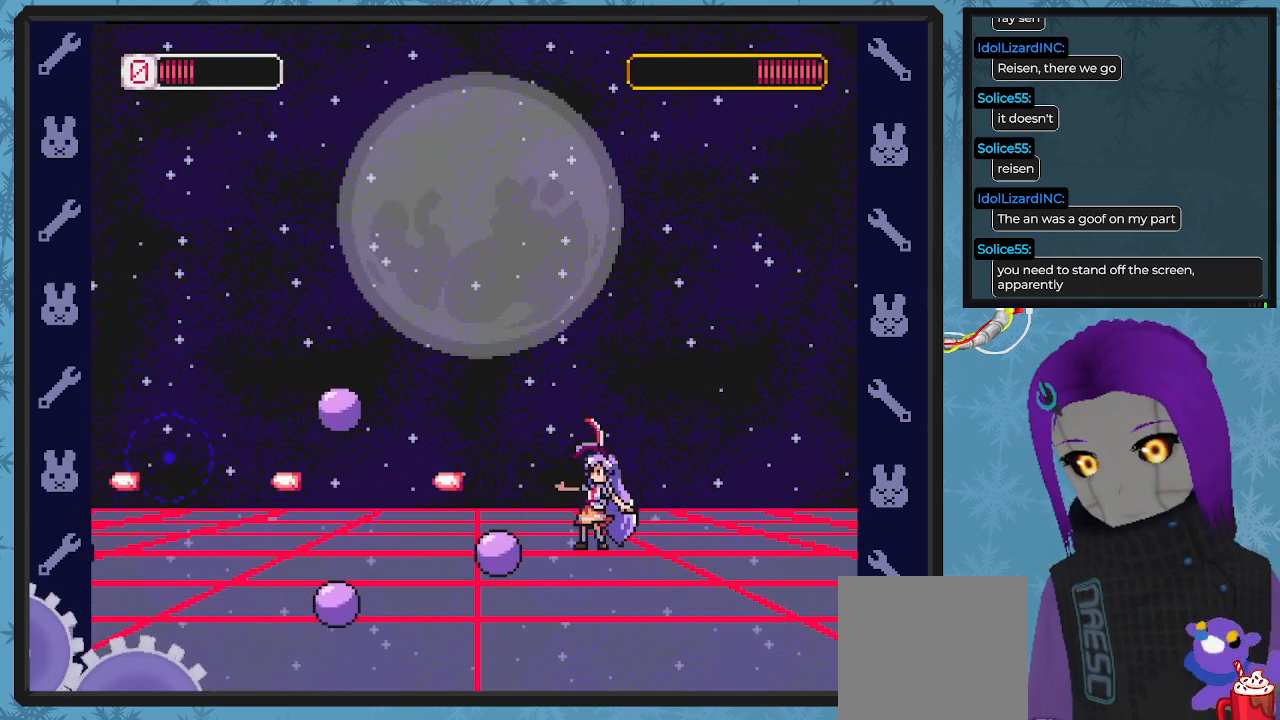
{"buttons": [], "left_stick": "center", "events": [[67, "X", "down"], [133, "X", "up"], [233, "X", "down"], [300, "X", "up"], [367, "X", "down"], [467, "X", "up"]]}
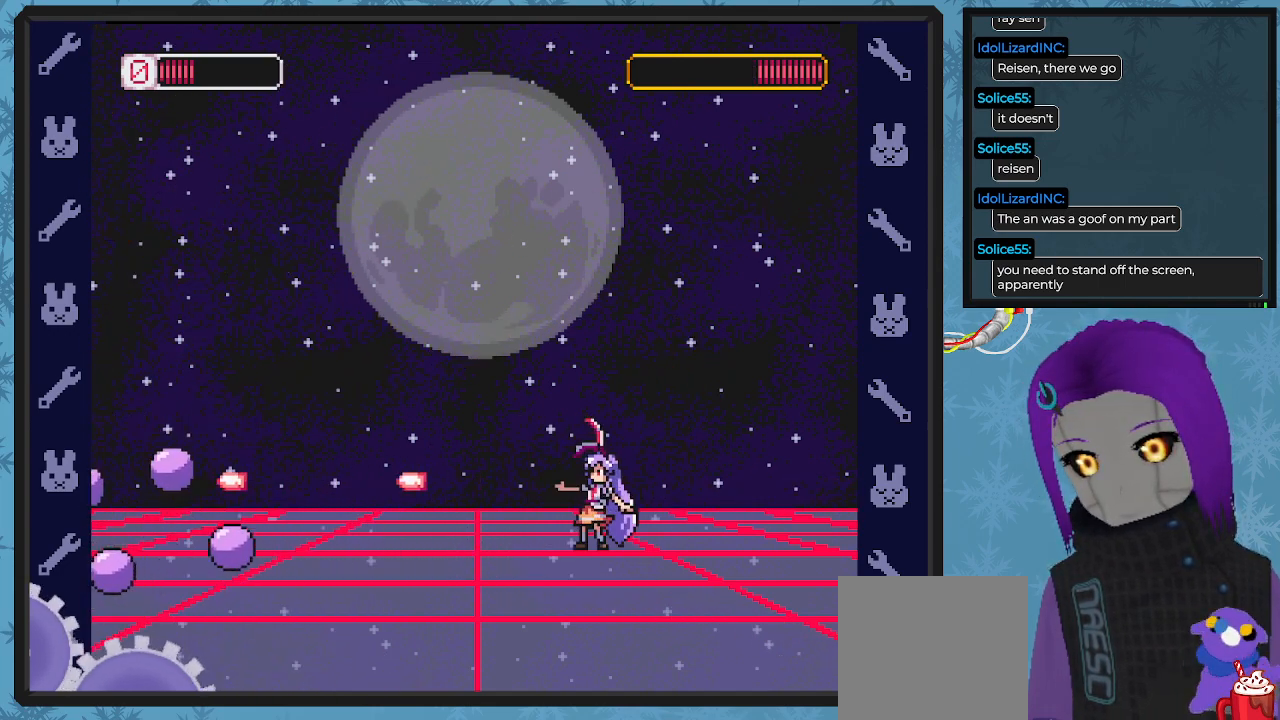
{"buttons": ["X"], "left_stick": "center", "events": [[33, "X", "down"], [133, "X", "up"], [167, "X", "down"], [300, "X", "up"], [367, "X", "down"], [433, "X", "up"], [500, "X", "down"]]}
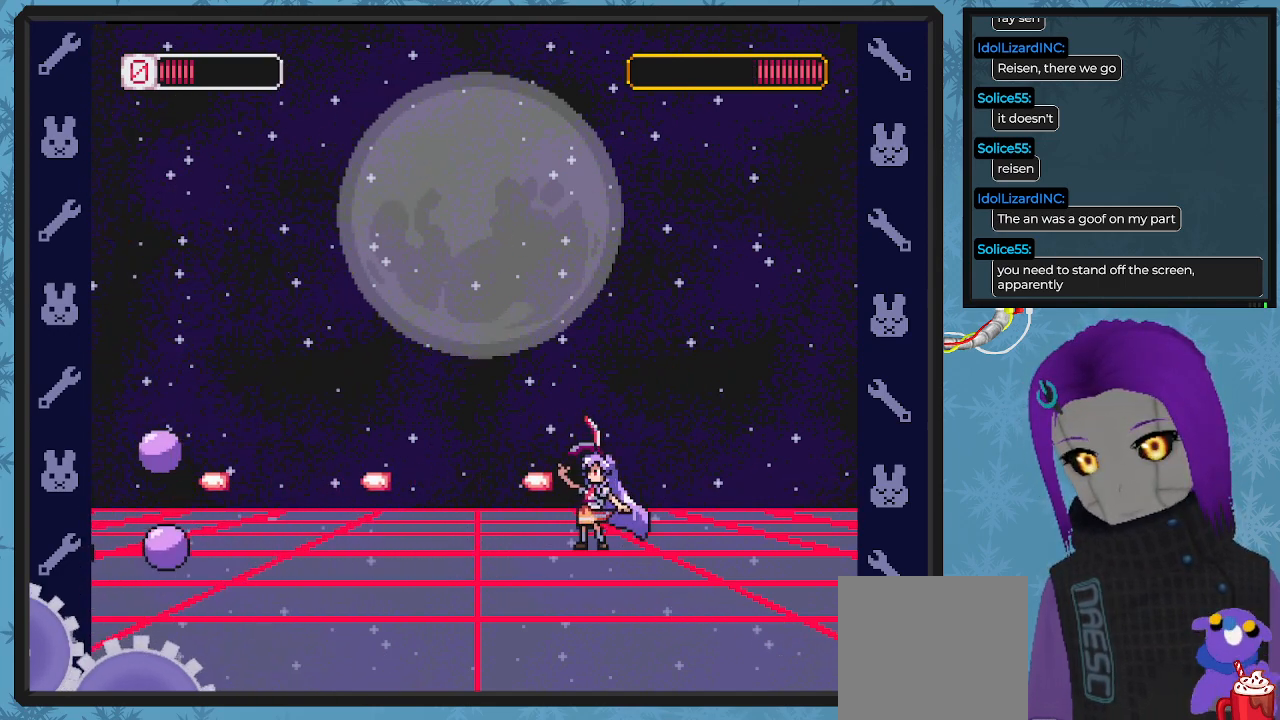
{"buttons": ["X"], "left_stick": "center", "events": [[67, "X", "up"], [133, "X", "down"], [200, "X", "up"], [233, "X", "down"], [300, "X", "up"], [367, "X", "down"], [467, "X", "up"], [500, "X", "down"]]}
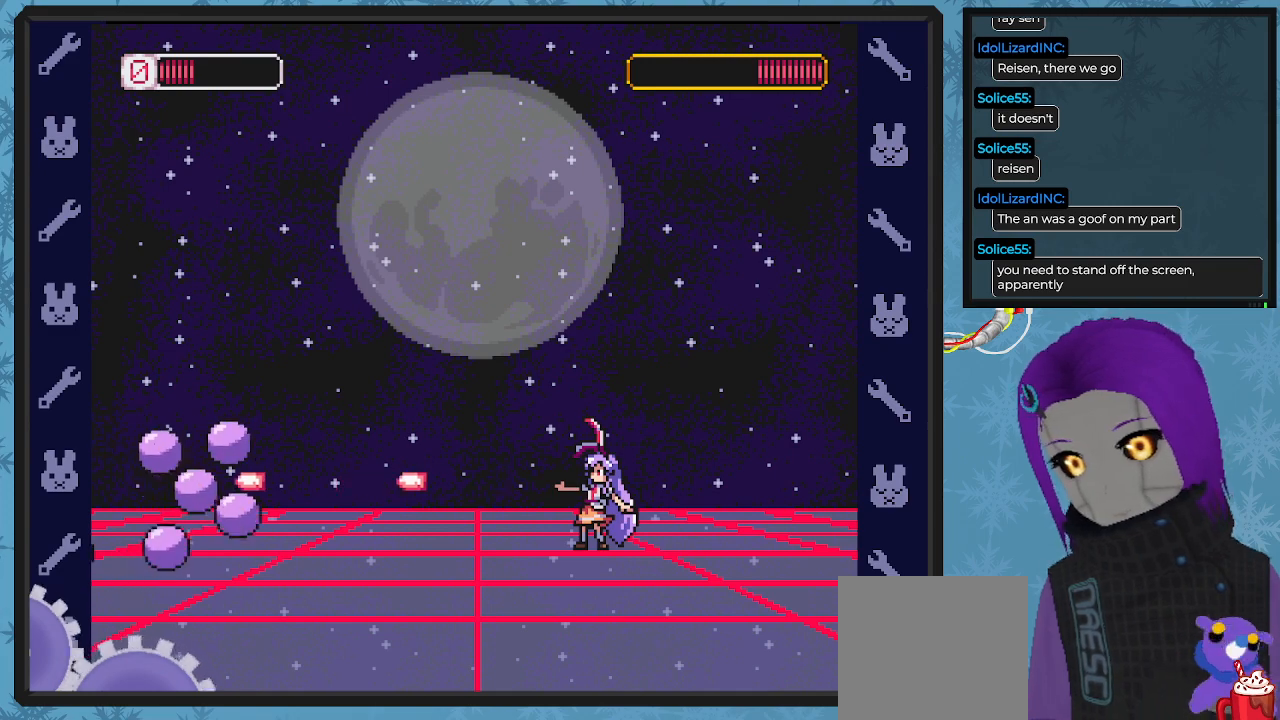
{"buttons": ["X"], "left_stick": "center", "events": [[100, "X", "up"], [167, "X", "down"], [233, "X", "up"], [300, "X", "down"], [400, "X", "up"], [467, "X", "down"]]}
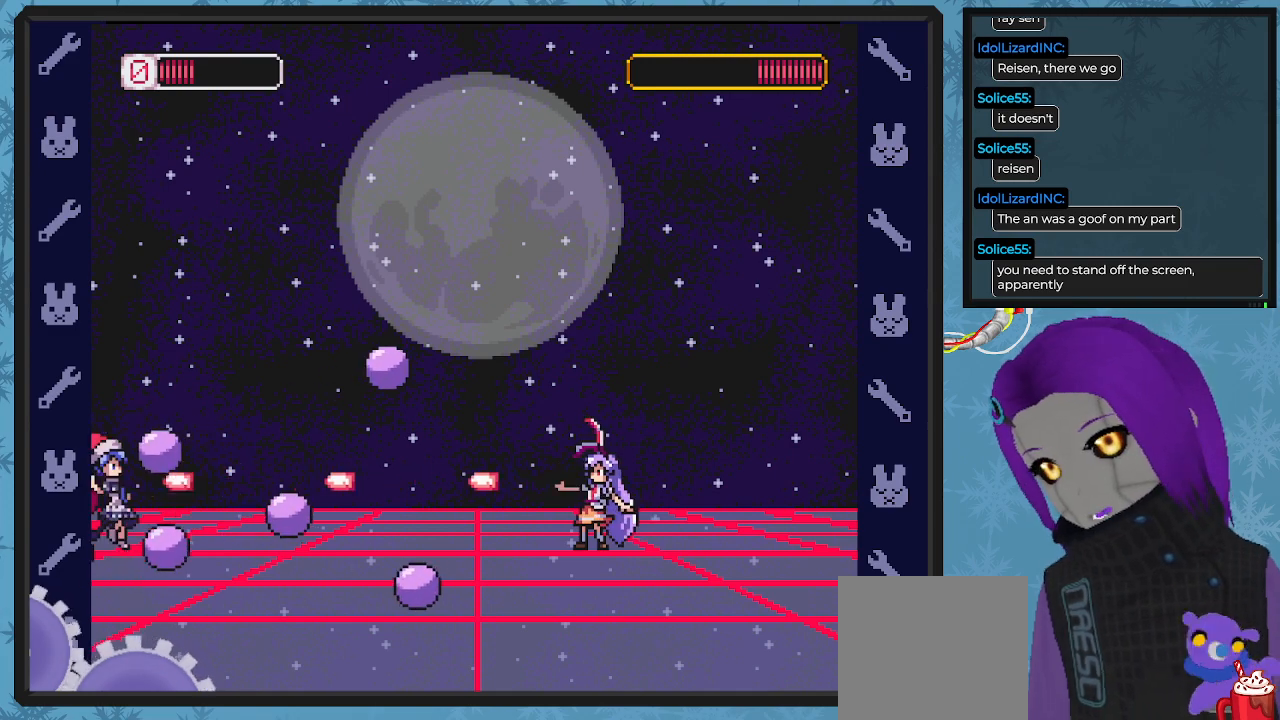
{"buttons": [], "left_stick": "center", "events": [[33, "X", "up"], [100, "X", "down"], [167, "X", "up"], [233, "X", "down"], [333, "X", "up"], [400, "X", "down"], [467, "X", "up"]]}
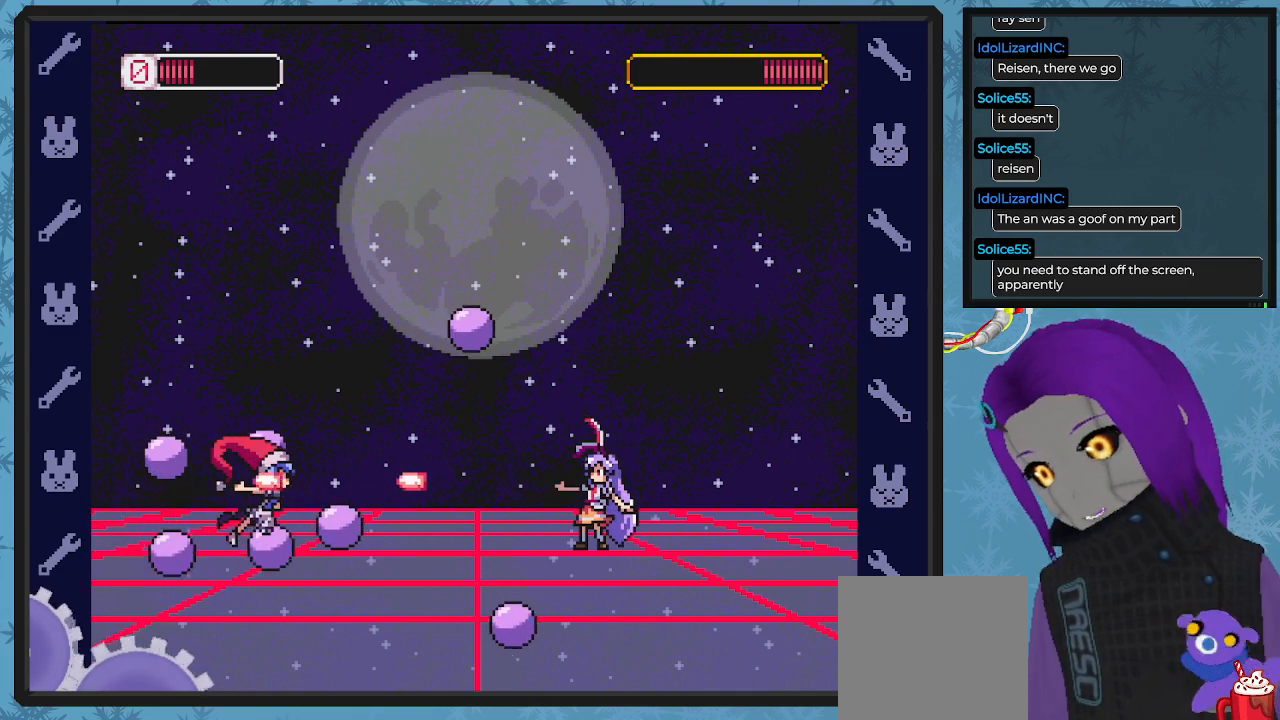
{"buttons": ["DPAD_RIGHT"], "left_stick": "center", "events": [[33, "X", "down"], [133, "X", "up"], [200, "X", "down"], [267, "X", "up"], [333, "X", "down"], [367, "DPAD_RIGHT", "down"], [400, "X", "up"]]}
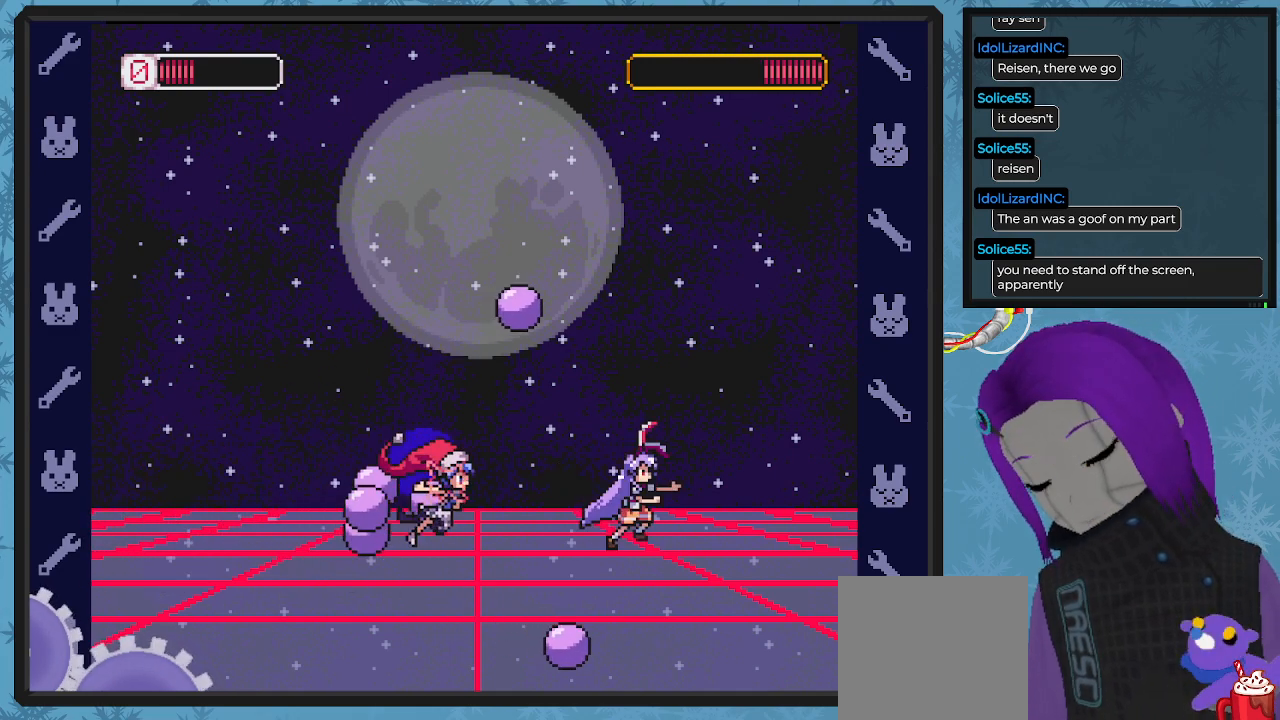
{"buttons": ["DPAD_RIGHT"], "left_stick": "center", "events": []}
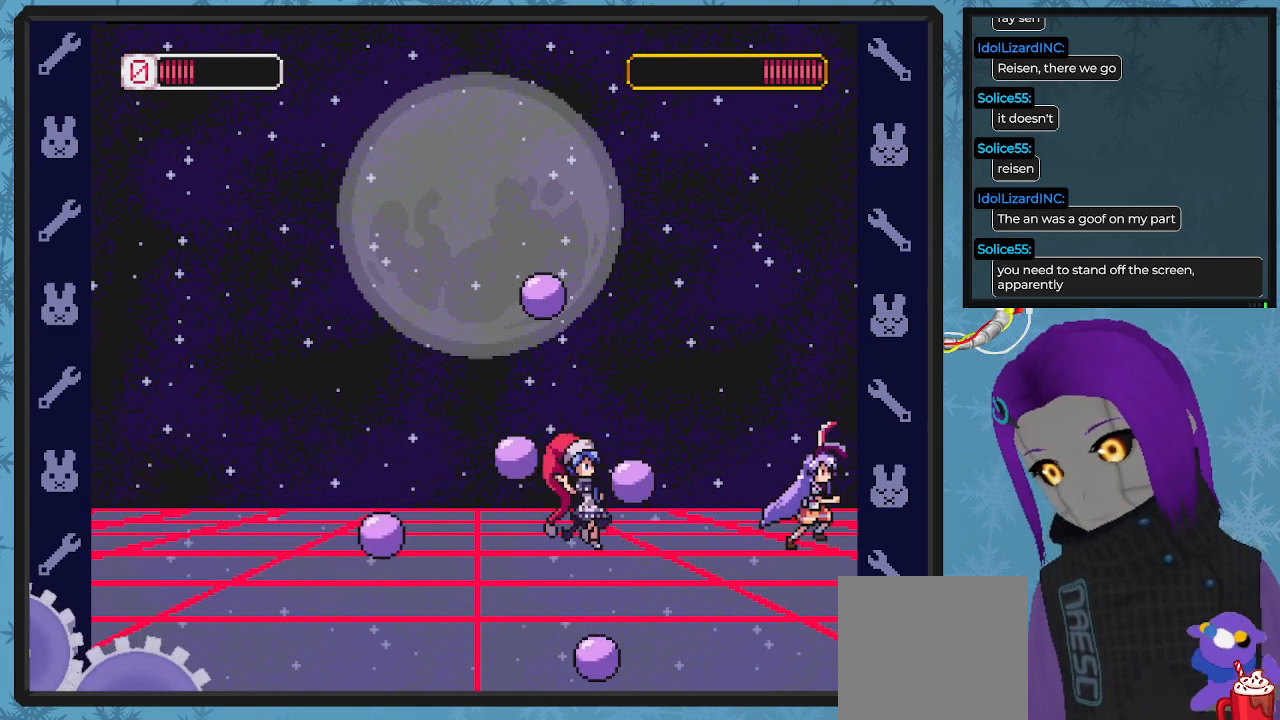
{"buttons": ["DPAD_LEFT"], "left_stick": "center", "events": [[167, "DPAD_RIGHT", "up"], [233, "B", "down"], [267, "B", "up"], [400, "DPAD_LEFT", "down"]]}
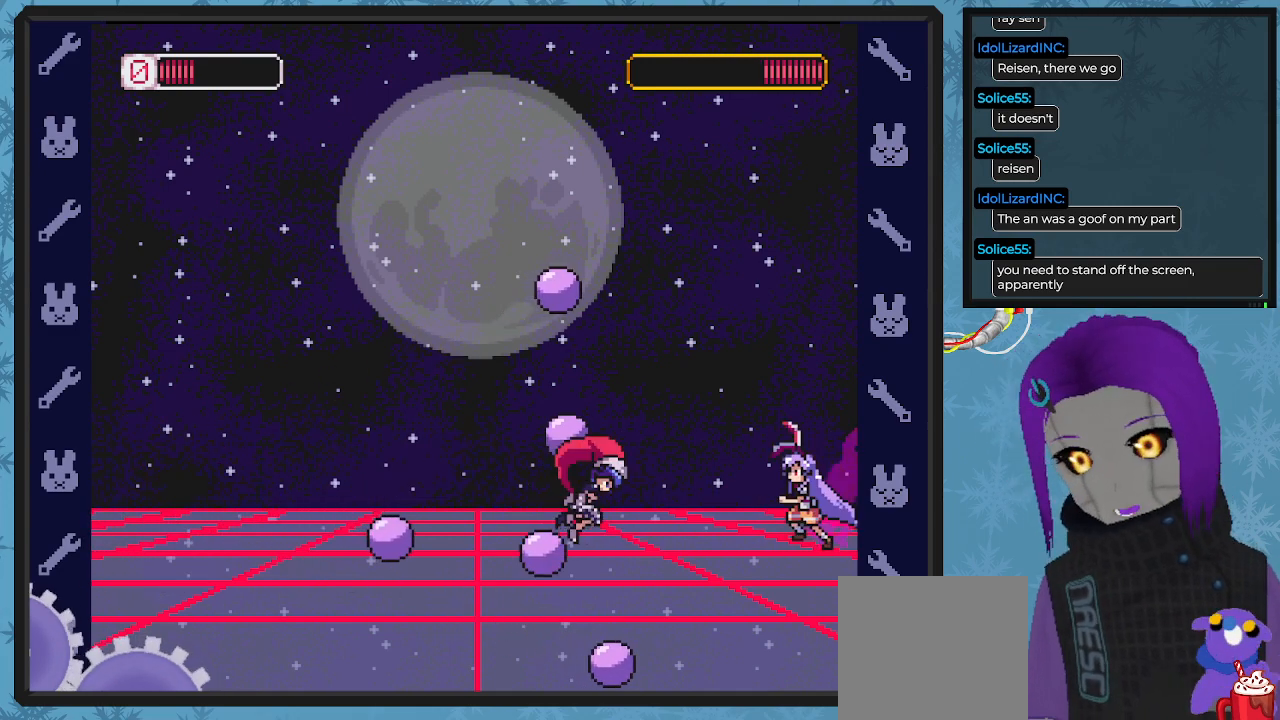
{"buttons": ["X"], "left_stick": "center", "events": [[33, "X", "down"], [67, "DPAD_LEFT", "up"], [100, "X", "up"], [167, "X", "down"], [233, "X", "up"], [333, "X", "down"], [400, "X", "up"], [467, "X", "down"]]}
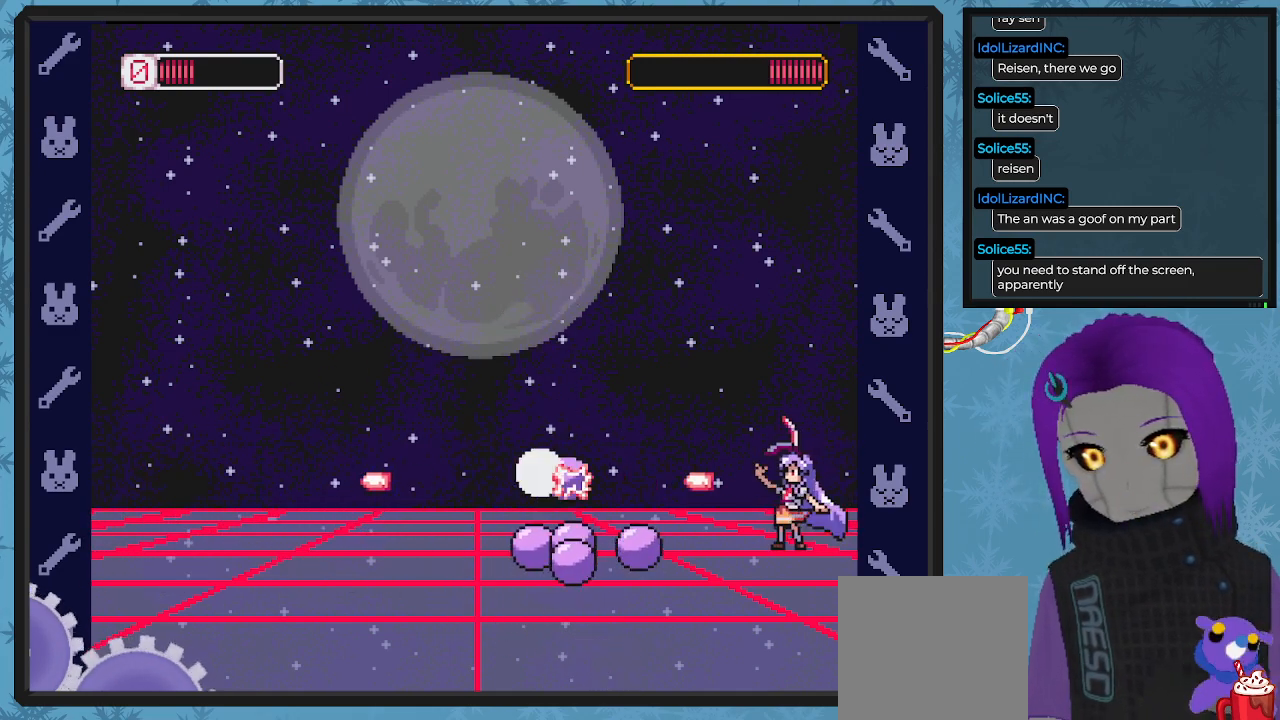
{"buttons": [], "left_stick": "center", "events": [[33, "X", "up"], [133, "X", "down"], [200, "X", "up"], [233, "X", "down"], [367, "X", "up"], [433, "X", "down"], [500, "X", "up"]]}
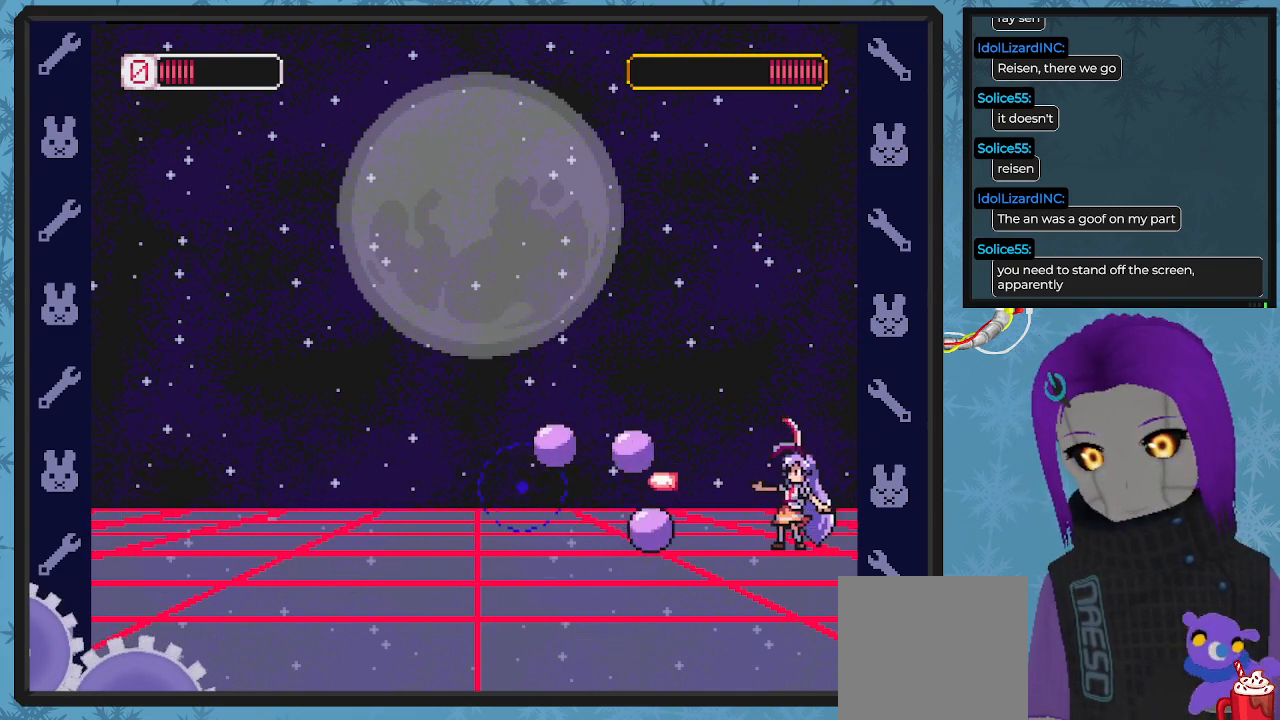
{"buttons": [], "left_stick": "center", "events": [[67, "X", "down"], [167, "X", "up"], [233, "X", "down"], [333, "X", "up"], [400, "X", "down"], [500, "X", "up"]]}
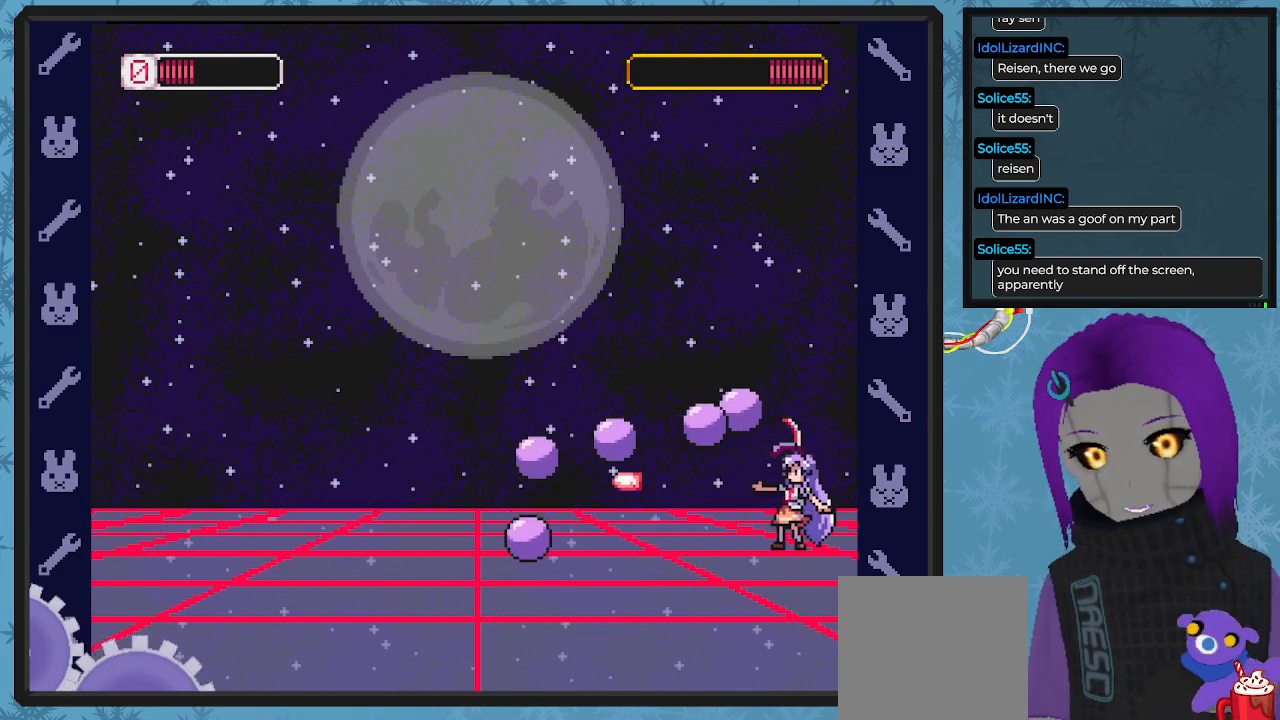
{"buttons": [], "left_stick": "center", "events": [[67, "A", "down"], [67, "DPAD_LEFT", "down"], [167, "DPAD_DOWN", "down"], [167, "DPAD_LEFT", "up"], [200, "DPAD_DOWN", "up"], [300, "DPAD_RIGHT", "down"], [400, "A", "up"], [467, "DPAD_RIGHT", "up"]]}